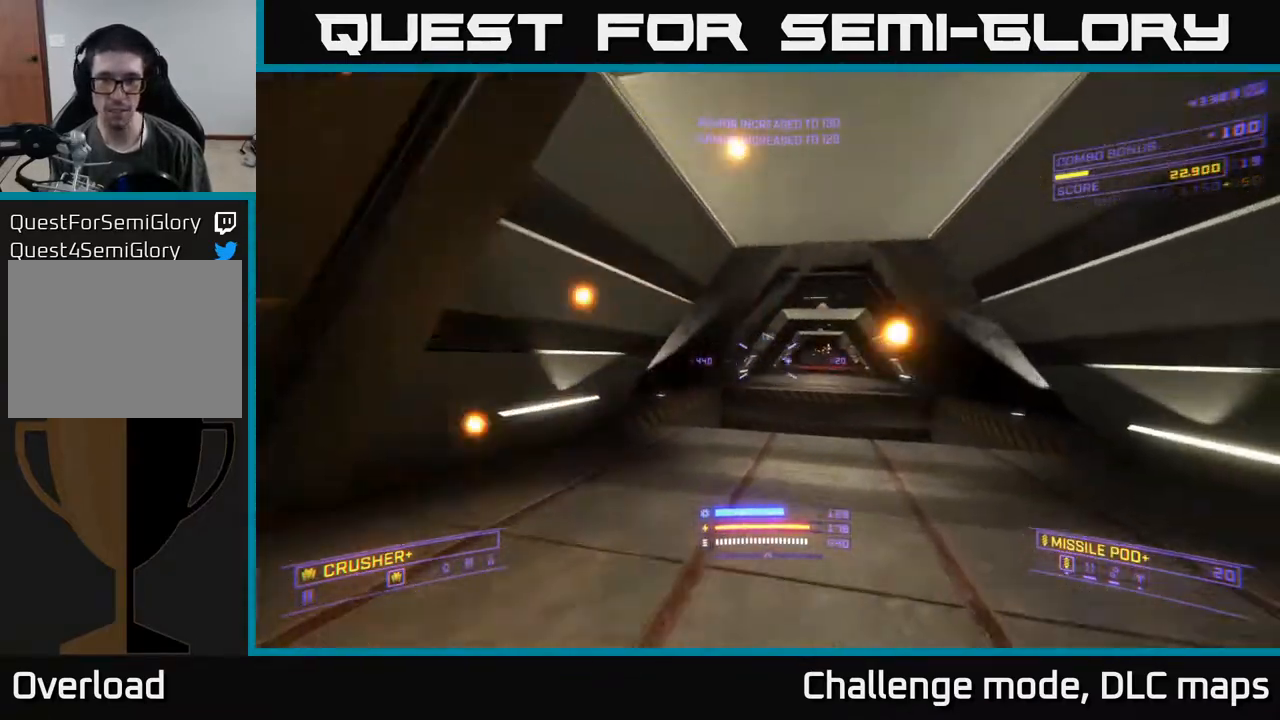
Gameplay with a controller (Xbox layout); each line is a JSON object with the inputs held at the frame after it. "events" lists button and stick changes between this image and that frame as [ms after this image, input, new state], when the widget could be followed in between.
{"buttons": ["A"], "left_stick": "down-left", "right_stick": "center", "events": [[33, "left_stick", "down-left"], [200, "right_stick", "down-right"], [233, "R2", "down"], [267, "A", "down"], [283, "R2", "up"], [283, "right_stick", "center"]]}
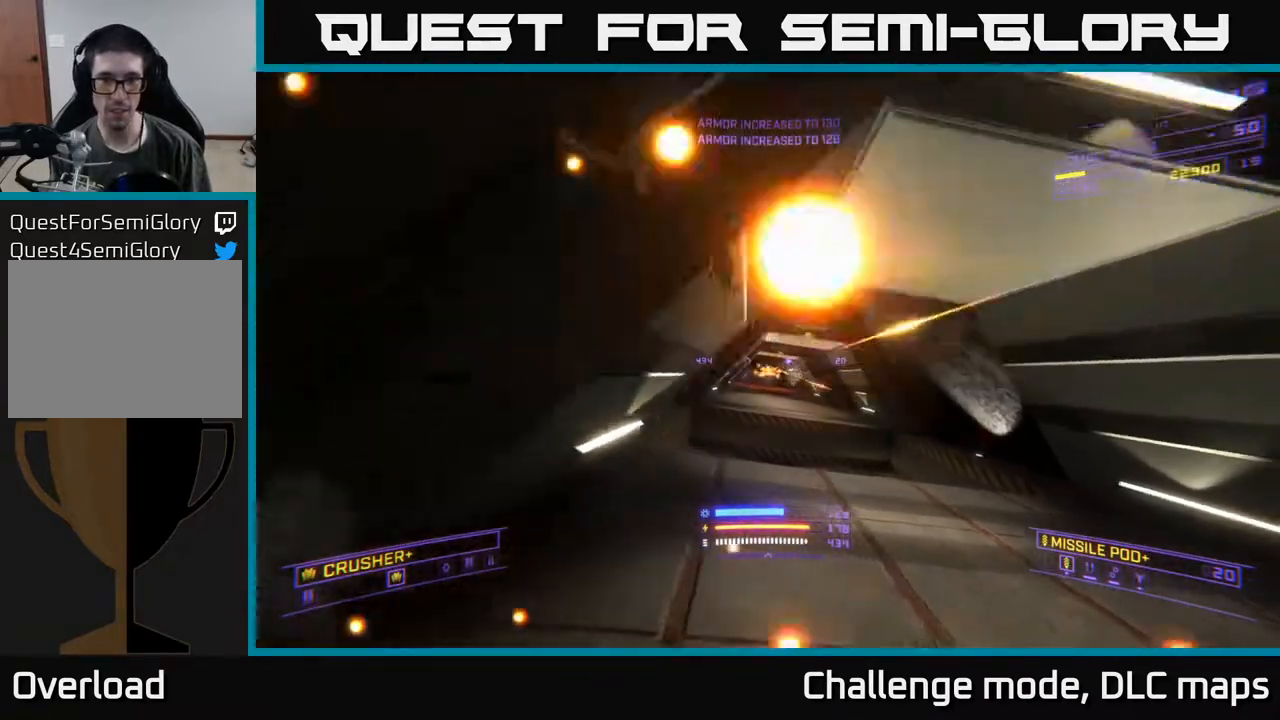
{"buttons": ["X"], "left_stick": "right", "right_stick": "center", "events": [[83, "left_stick", "center"], [217, "A", "up"], [383, "left_stick", "right"], [500, "X", "down"]]}
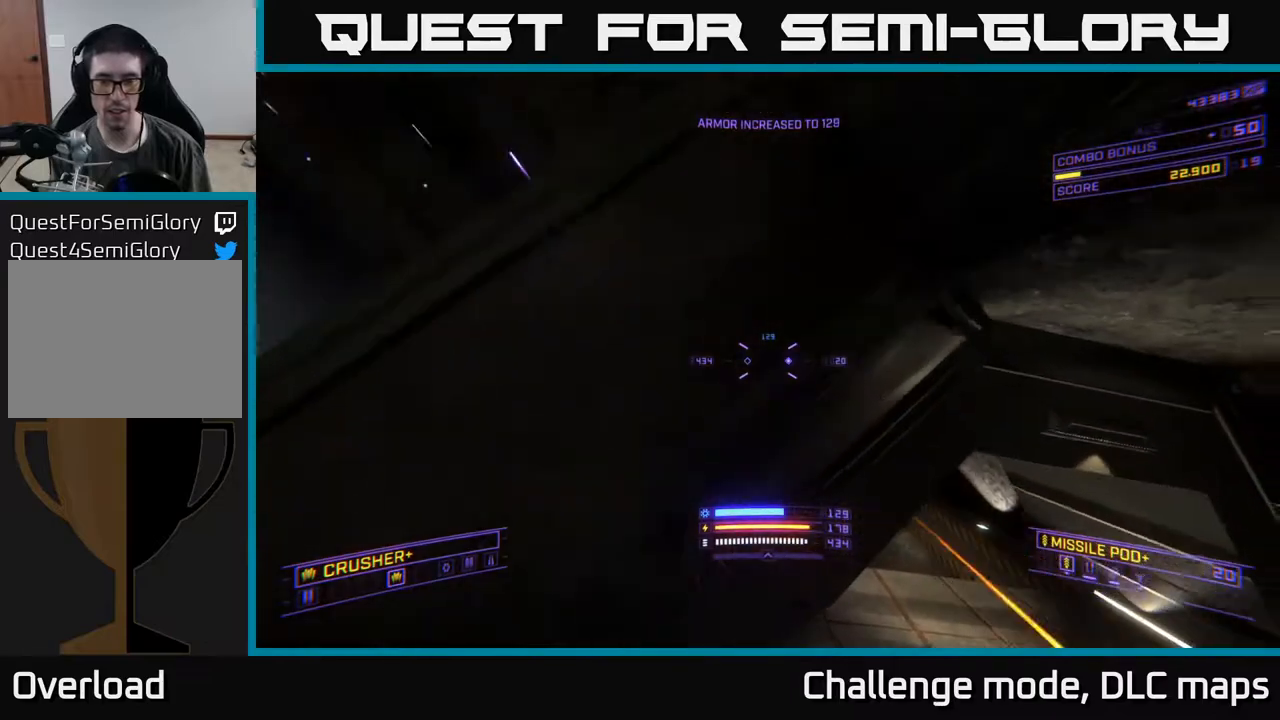
{"buttons": [], "left_stick": "up", "right_stick": "center", "events": [[267, "left_stick", "up"], [467, "X", "up"]]}
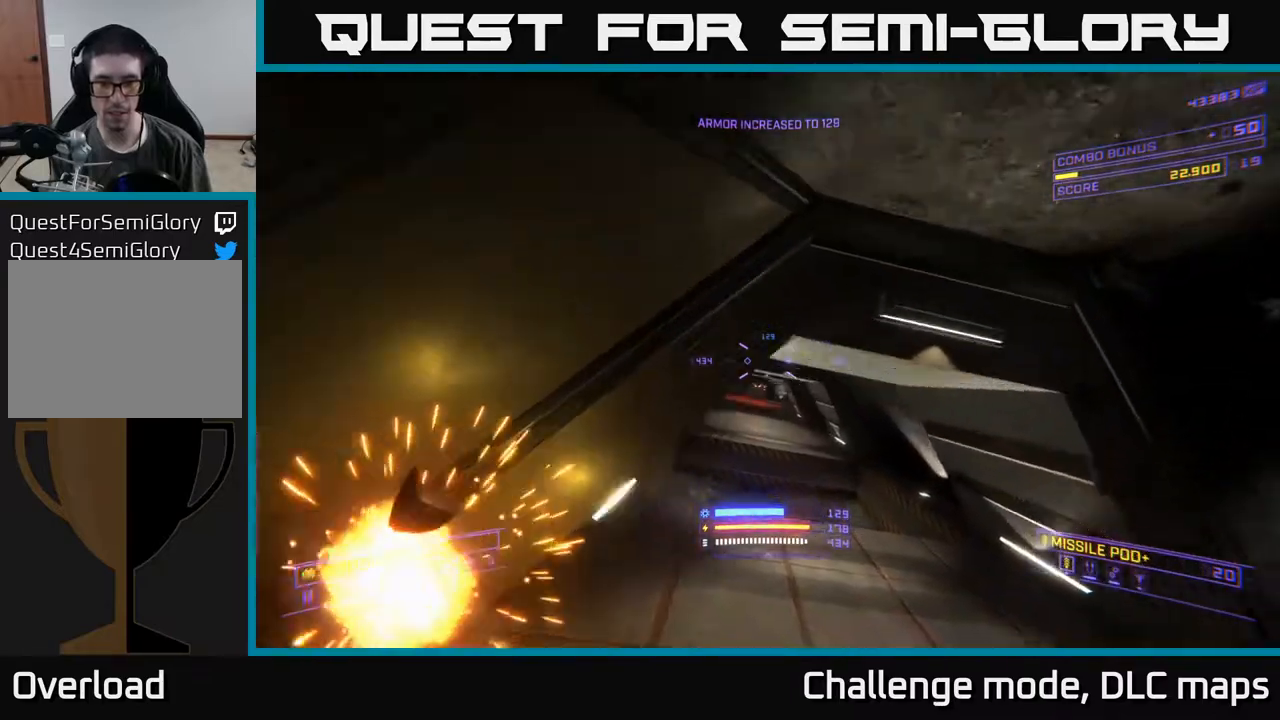
{"buttons": ["X", "R2"], "left_stick": "up-right", "right_stick": "left", "events": [[150, "right_stick", "left"], [233, "right_stick", "center"], [283, "X", "down"], [283, "left_stick", "up-right"], [450, "right_stick", "left"], [500, "R2", "down"]]}
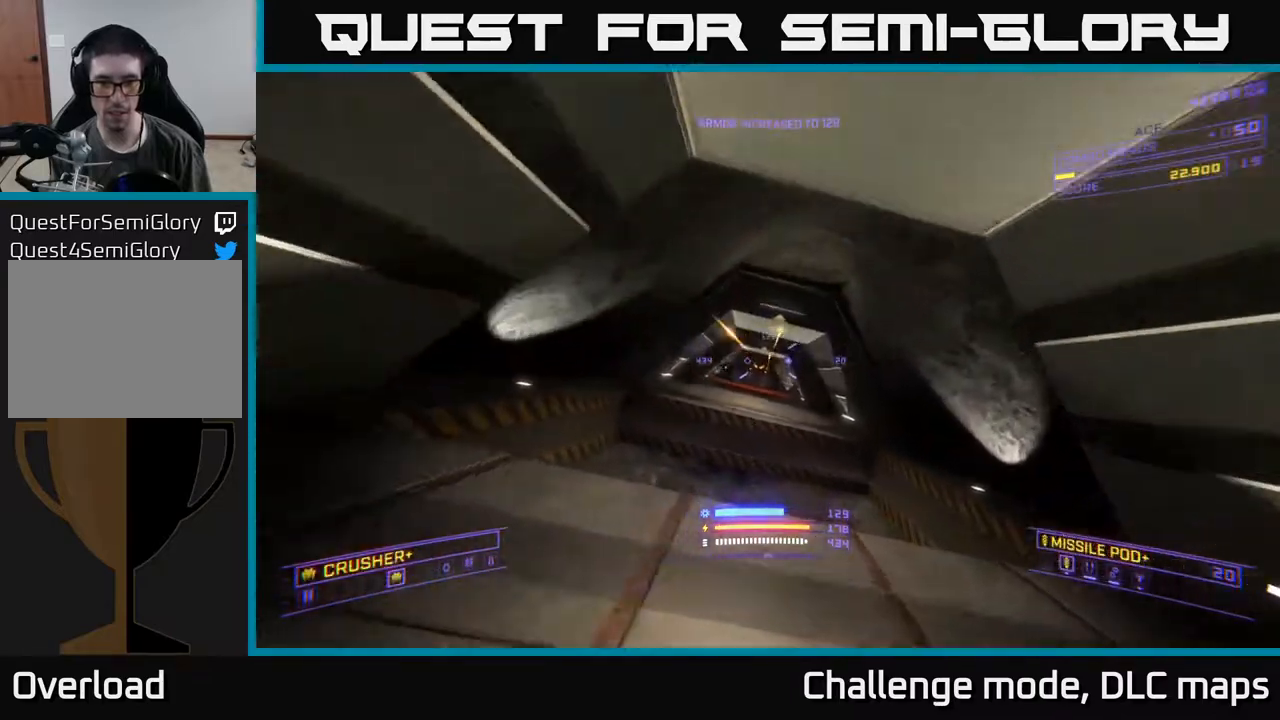
{"buttons": [], "left_stick": "up-left", "right_stick": "center", "events": [[67, "R2", "up"], [67, "right_stick", "center"], [133, "X", "up"], [500, "left_stick", "up-left"]]}
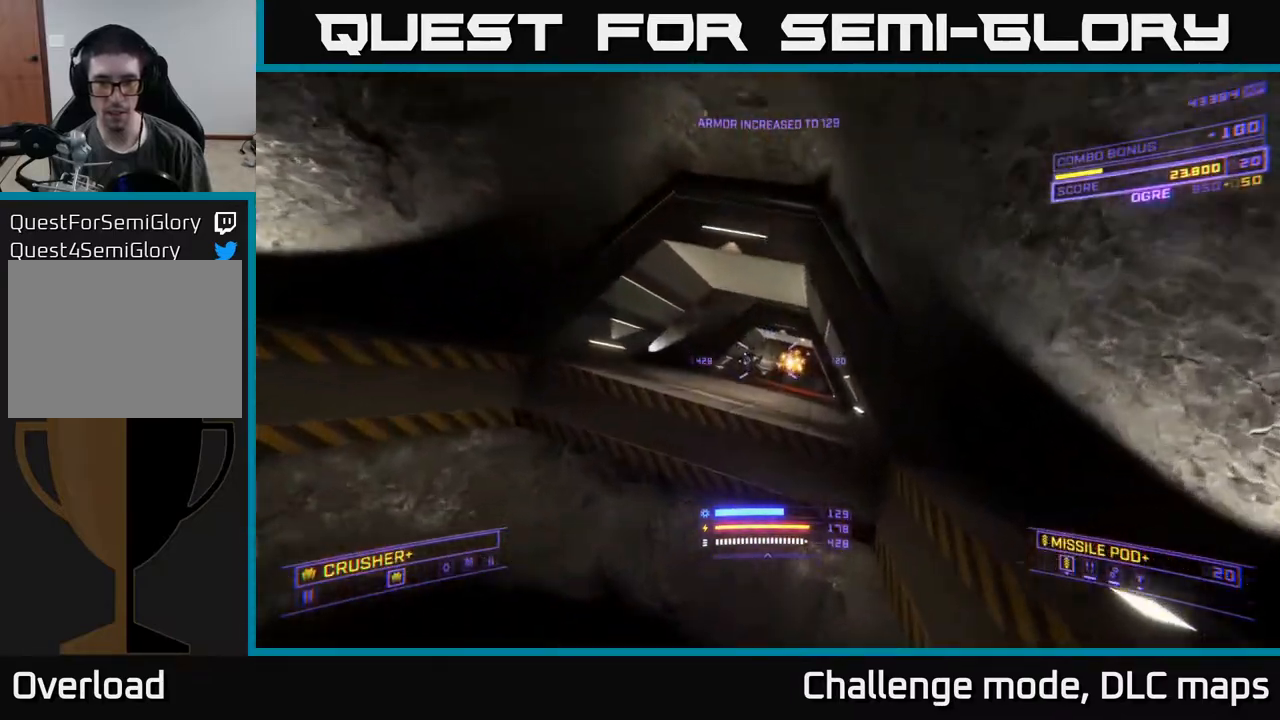
{"buttons": ["A", "R2"], "left_stick": "left", "right_stick": "right", "events": [[67, "left_stick", "left"], [100, "right_stick", "down-right"], [167, "left_stick", "up-left"], [217, "right_stick", "center"], [283, "A", "down"], [350, "left_stick", "up-right"], [383, "right_stick", "right"], [467, "left_stick", "left"], [483, "R2", "down"]]}
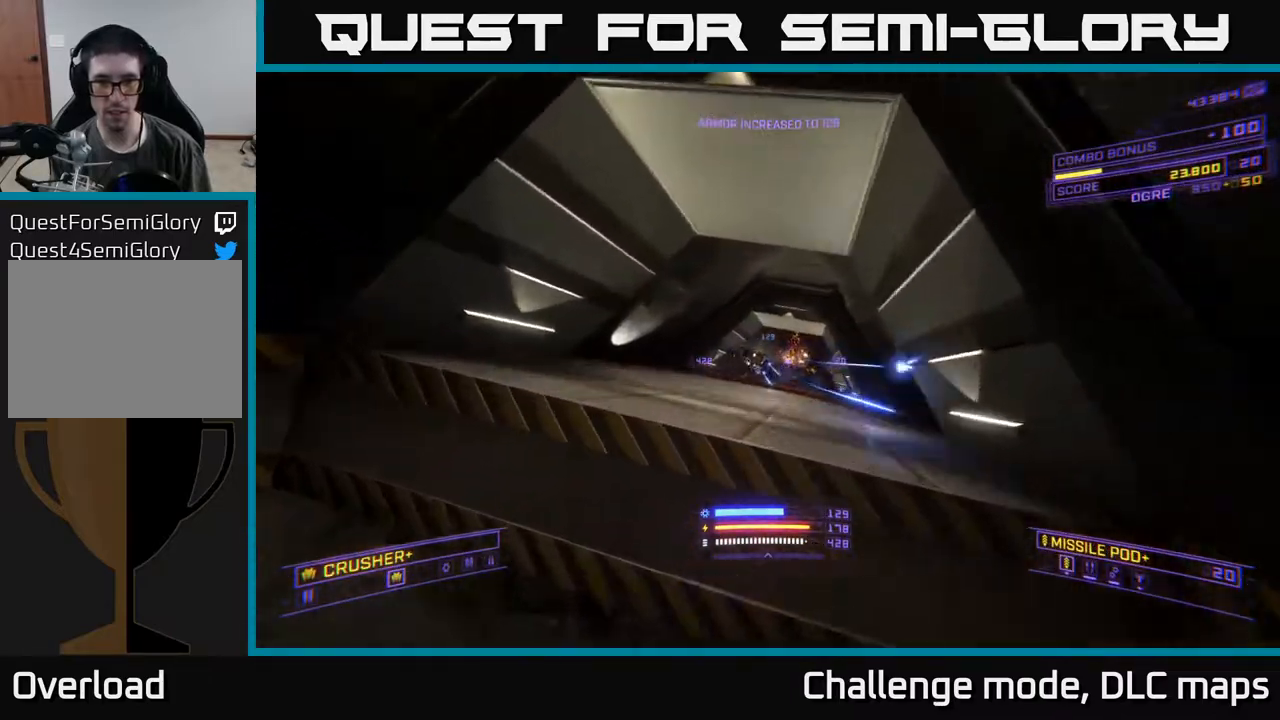
{"buttons": [], "left_stick": "down-left", "right_stick": "center", "events": [[50, "R2", "up"], [67, "A", "up"], [100, "left_stick", "center"], [100, "right_stick", "down"], [250, "right_stick", "center"], [350, "R2", "down"], [400, "R2", "up"], [417, "left_stick", "down-left"]]}
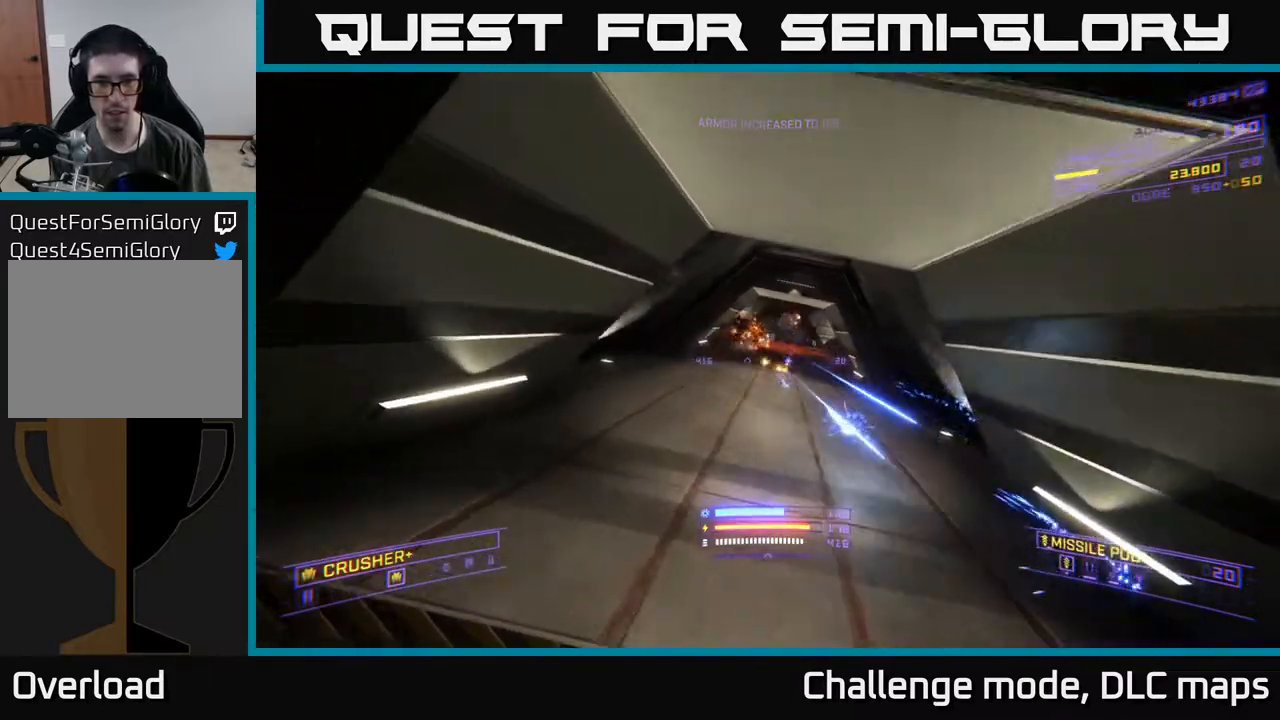
{"buttons": [], "left_stick": "center", "right_stick": "down", "events": [[33, "right_stick", "up"], [50, "left_stick", "center"], [167, "right_stick", "center"], [233, "R2", "down"], [283, "R2", "up"], [317, "left_stick", "down"], [417, "left_stick", "center"], [433, "right_stick", "down"]]}
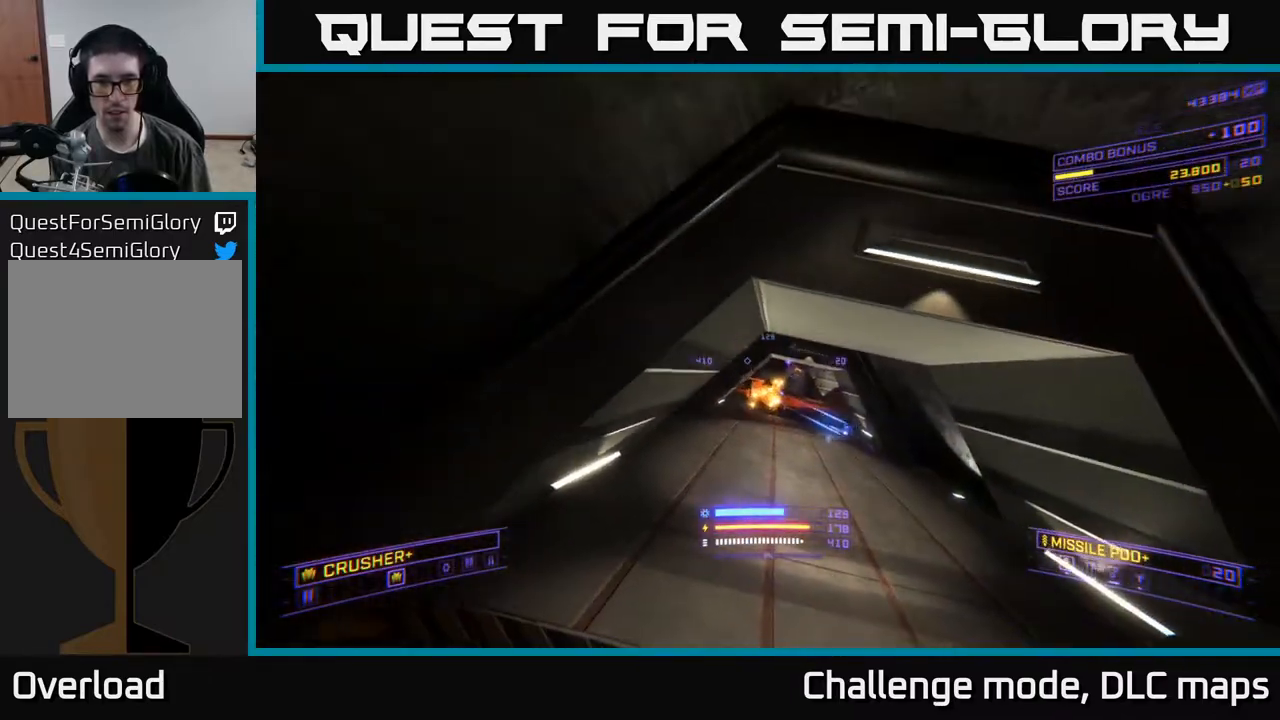
{"buttons": ["X"], "left_stick": "up-left", "right_stick": "up", "events": [[67, "left_stick", "down"], [100, "right_stick", "center"], [150, "L2", "down"], [200, "X", "down"], [250, "left_stick", "left"], [350, "L2", "up"], [367, "left_stick", "up-left"], [483, "right_stick", "up"]]}
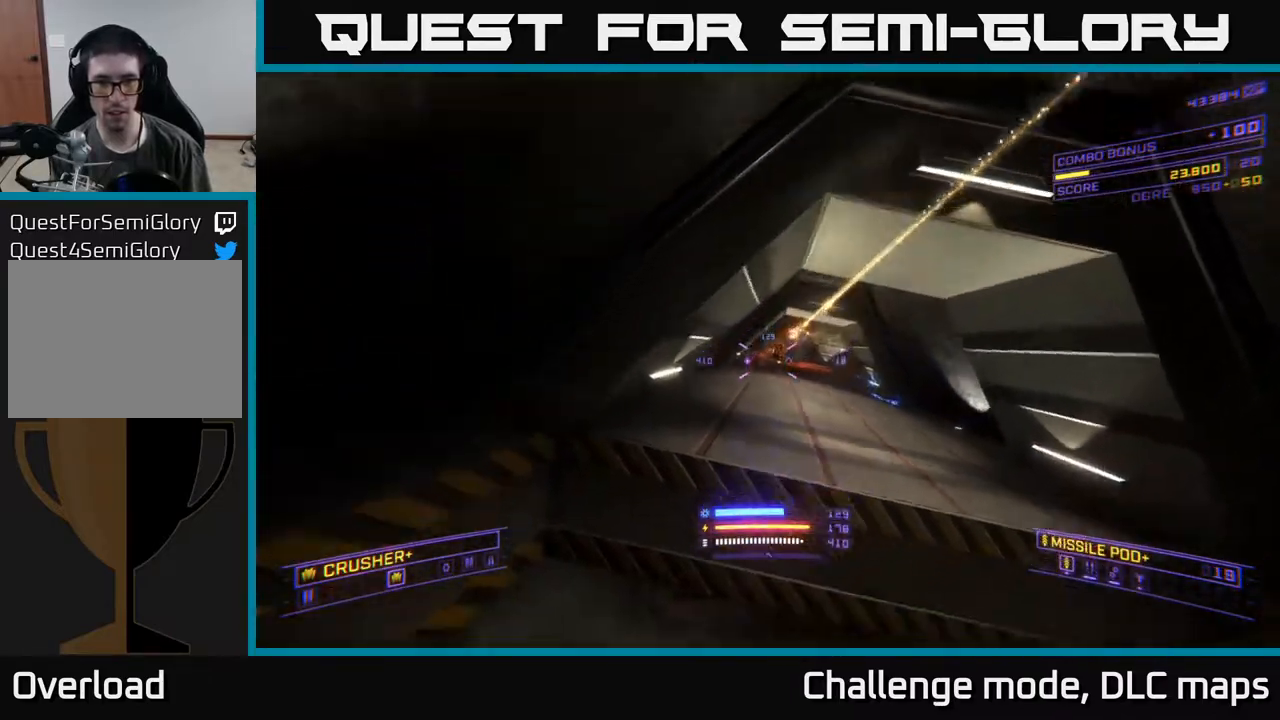
{"buttons": ["A"], "left_stick": "up-right", "right_stick": "center", "events": [[17, "X", "up"], [33, "left_stick", "center"], [133, "right_stick", "center"], [333, "left_stick", "up-right"], [383, "A", "down"]]}
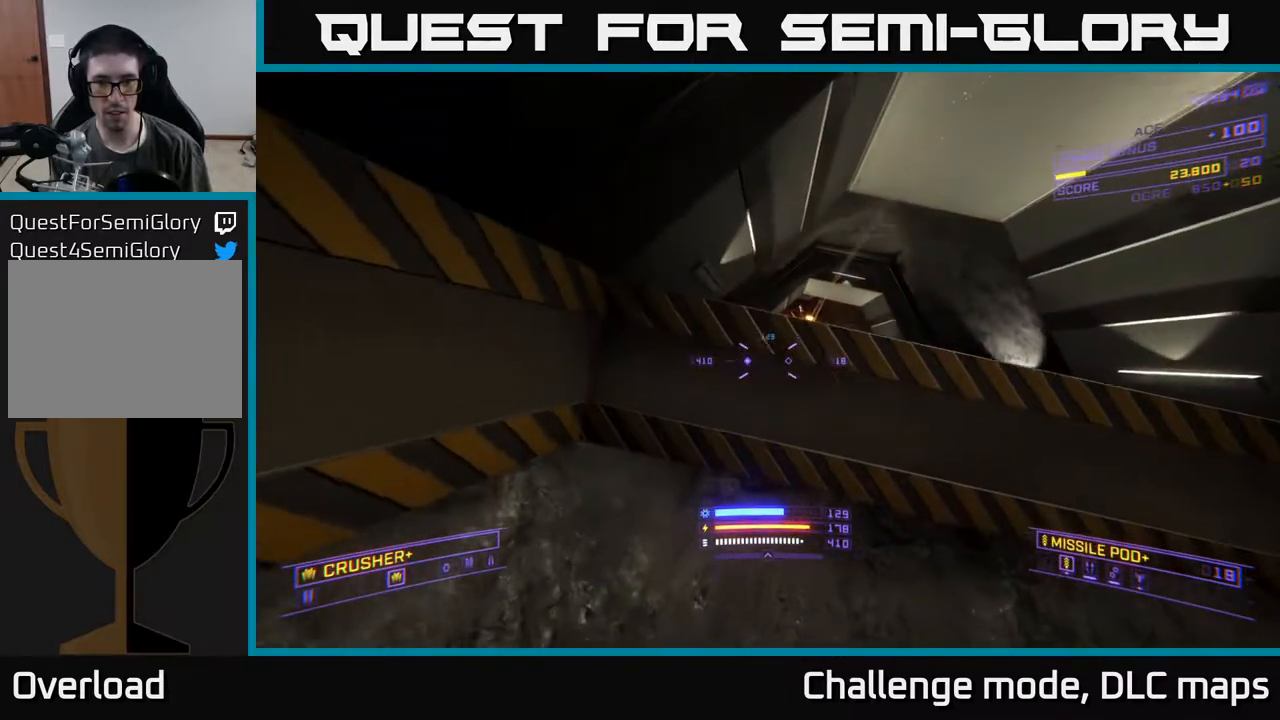
{"buttons": ["L2"], "left_stick": "down-right", "right_stick": "down-left", "events": [[100, "left_stick", "right"], [150, "right_stick", "right"], [250, "A", "up"], [367, "L2", "down"], [400, "right_stick", "down-left"], [417, "left_stick", "down-right"]]}
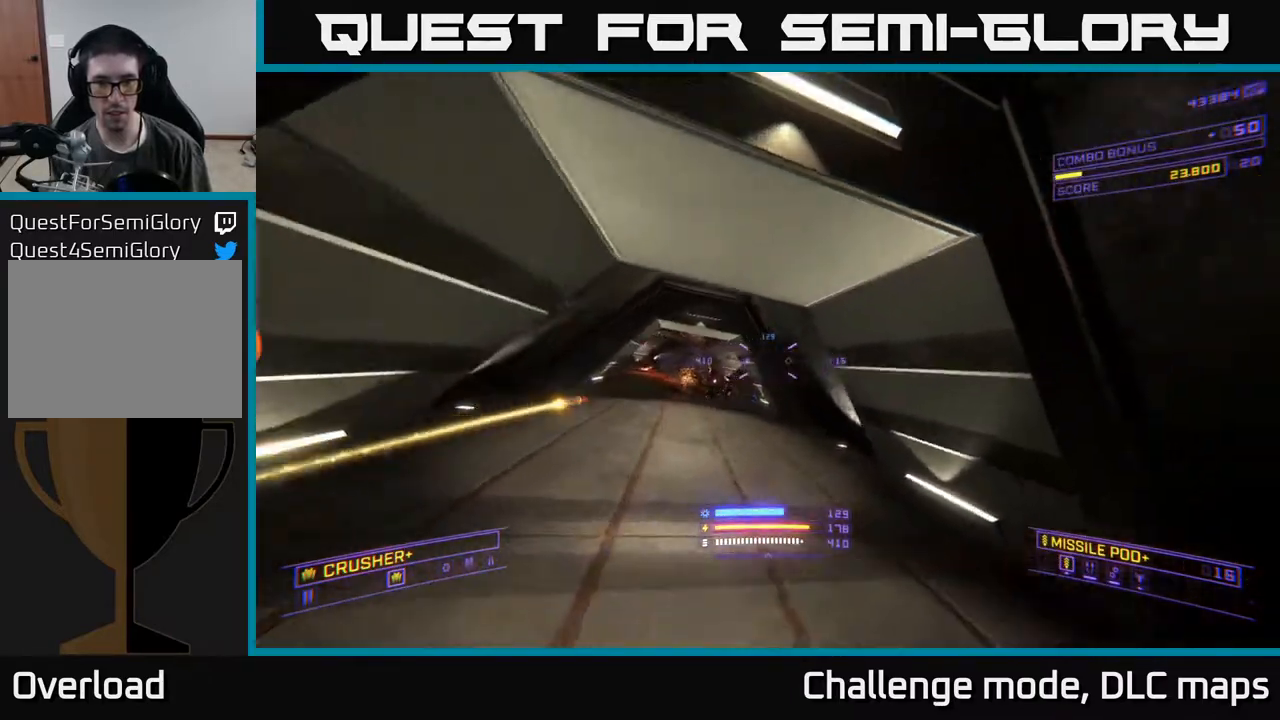
{"buttons": [], "left_stick": "right", "right_stick": "center", "events": [[50, "X", "down"], [67, "right_stick", "center"], [183, "L2", "up"], [183, "left_stick", "right"], [267, "X", "up"]]}
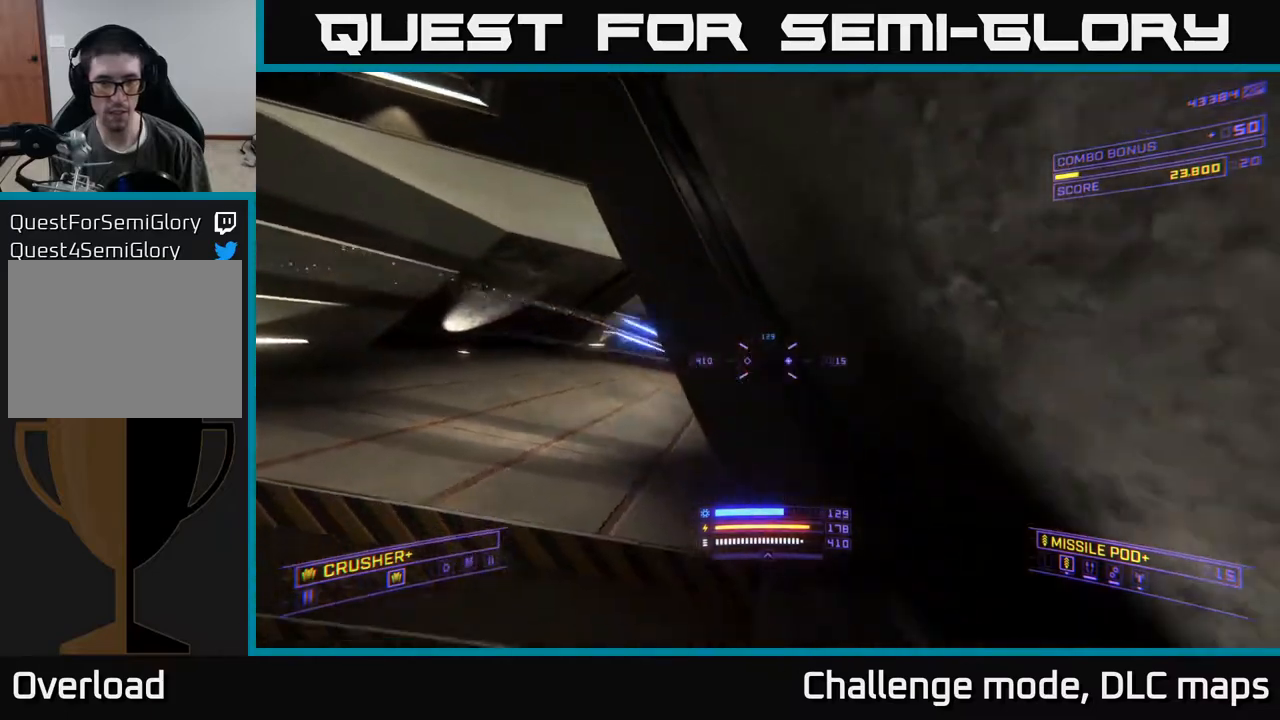
{"buttons": [], "left_stick": "left", "right_stick": "center", "events": [[50, "left_stick", "center"], [367, "left_stick", "left"]]}
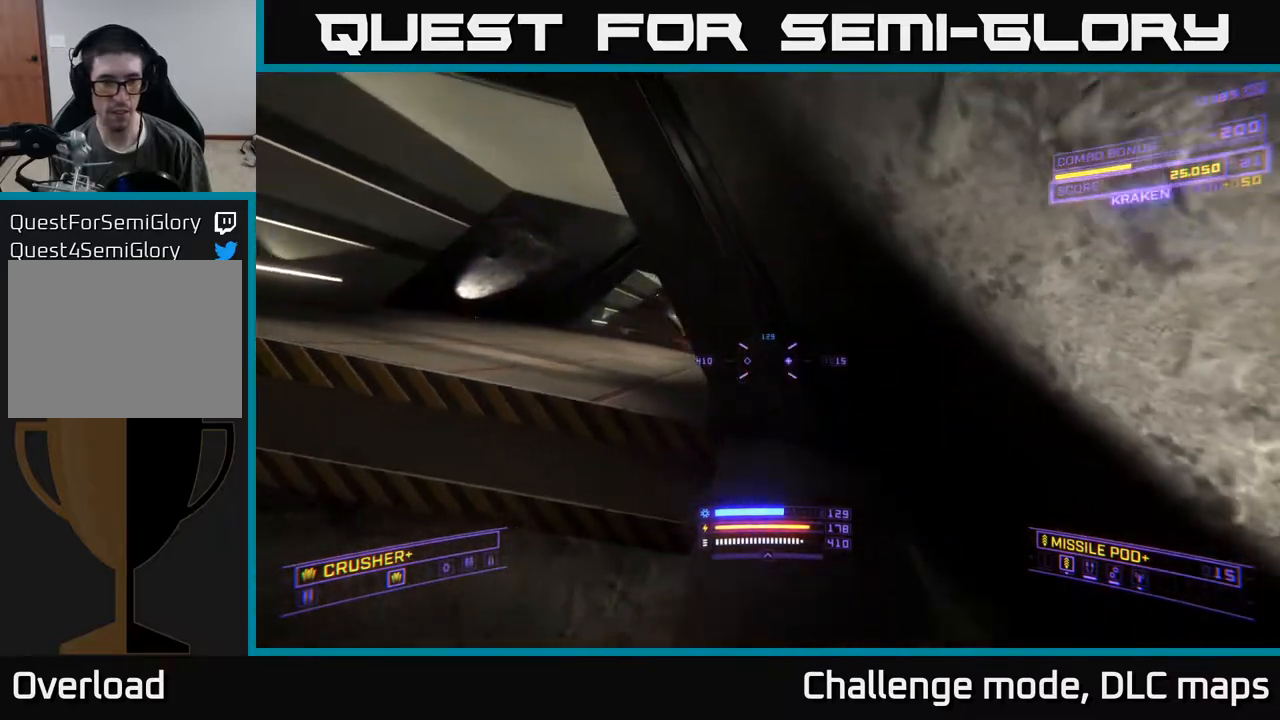
{"buttons": ["A"], "left_stick": "center", "right_stick": "center", "events": [[300, "right_stick", "up"], [383, "left_stick", "center"], [400, "right_stick", "center"], [450, "A", "down"]]}
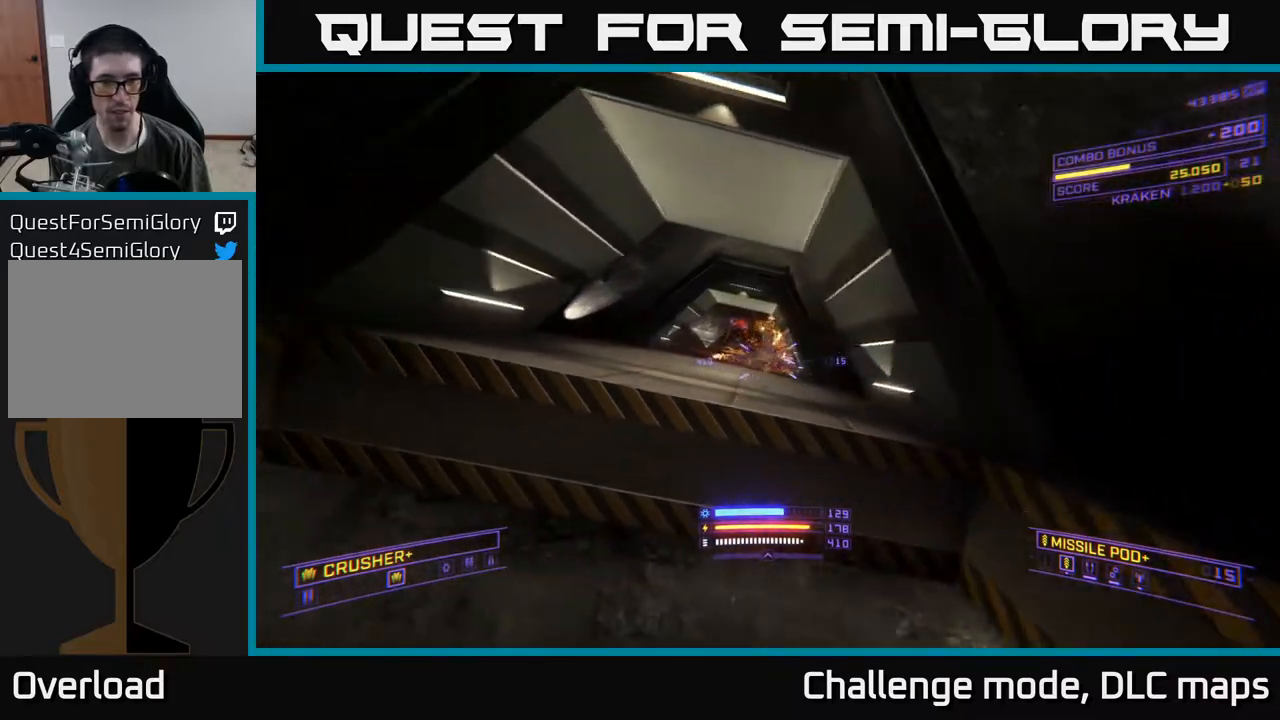
{"buttons": [], "left_stick": "down-right", "right_stick": "down-right", "events": [[50, "A", "up"], [183, "left_stick", "left"], [250, "right_stick", "up"], [300, "left_stick", "center"], [383, "left_stick", "down-right"], [400, "R2", "down"], [417, "right_stick", "down-right"], [467, "R2", "up"]]}
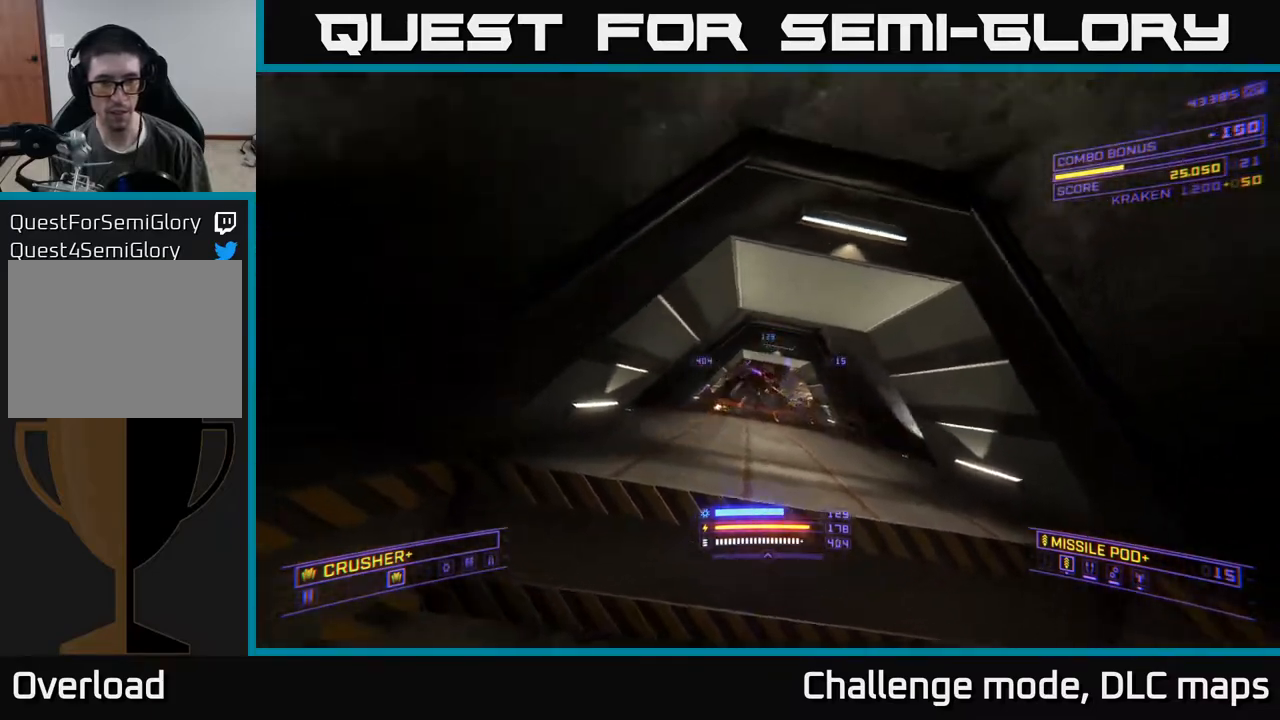
{"buttons": ["R2"], "left_stick": "right", "right_stick": "center", "events": [[33, "left_stick", "center"], [83, "right_stick", "center"], [333, "right_stick", "left"], [467, "left_stick", "right"], [500, "R2", "down"], [500, "right_stick", "center"]]}
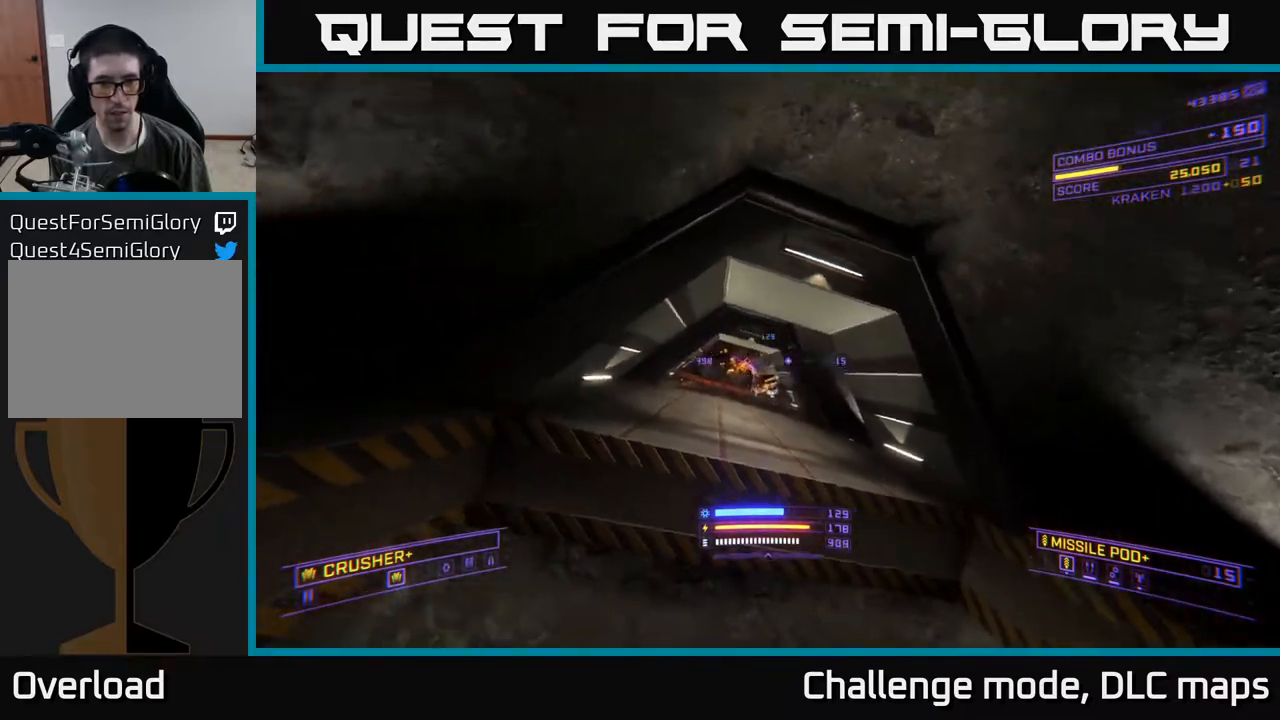
{"buttons": [], "left_stick": "up", "right_stick": "center", "events": [[67, "R2", "up"], [67, "left_stick", "down-left"], [233, "right_stick", "right"], [267, "left_stick", "center"], [450, "right_stick", "center"], [500, "left_stick", "up"]]}
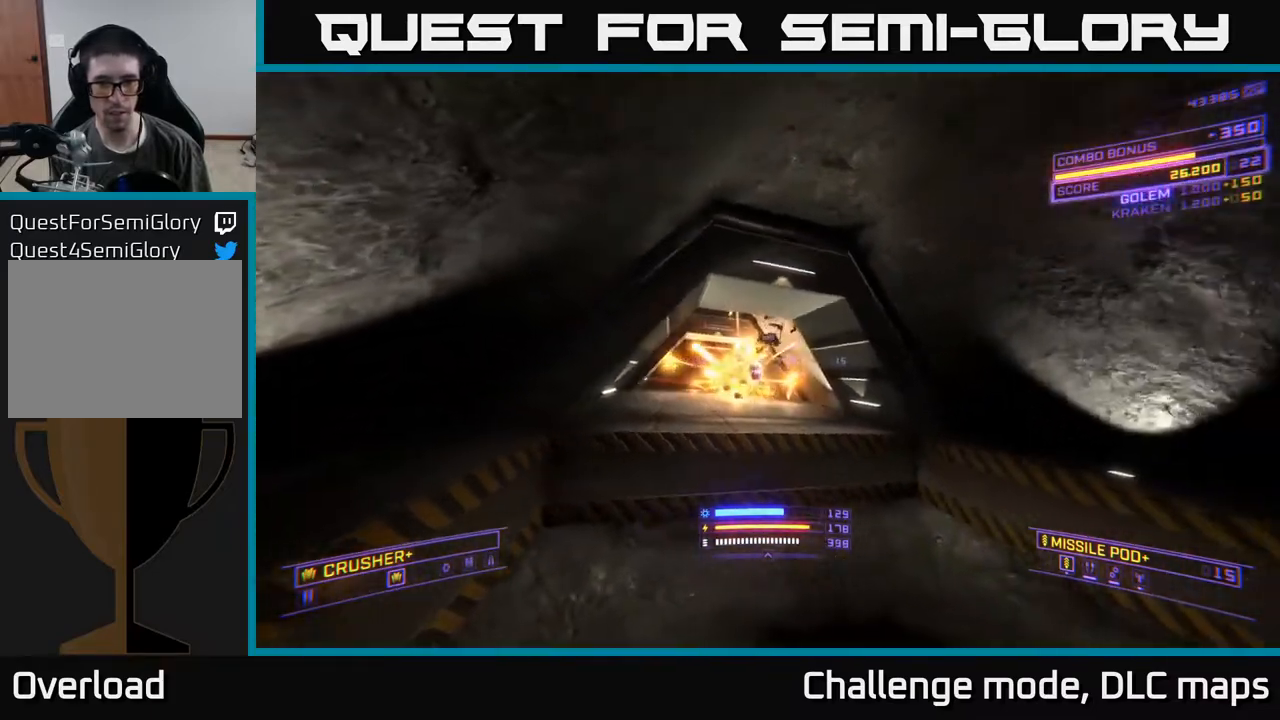
{"buttons": ["L1"], "left_stick": "up", "right_stick": "left", "events": [[50, "right_stick", "left"], [117, "right_stick", "center"], [200, "X", "down"], [300, "X", "up"], [317, "L1", "down"], [400, "right_stick", "left"]]}
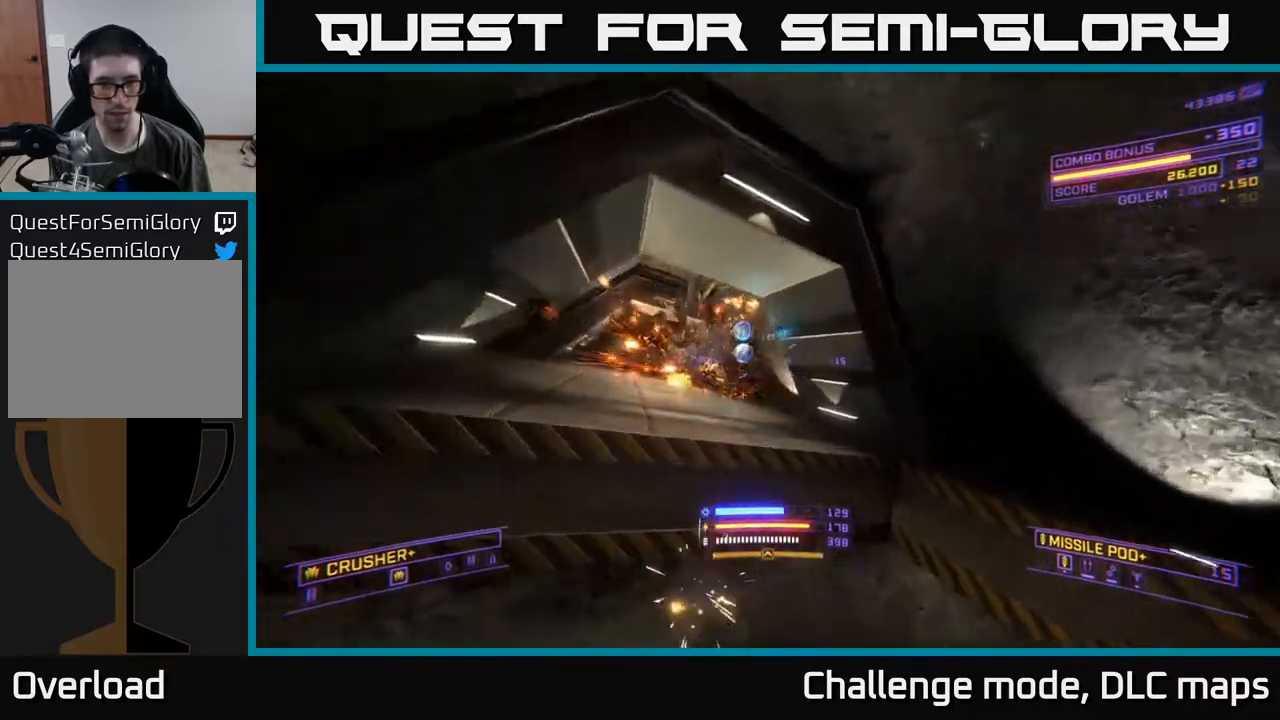
{"buttons": ["L1"], "left_stick": "up-left", "right_stick": "down-left", "events": [[133, "A", "down"], [133, "right_stick", "center"], [333, "right_stick", "down"], [417, "right_stick", "down-left"], [433, "A", "up"], [467, "left_stick", "up-left"]]}
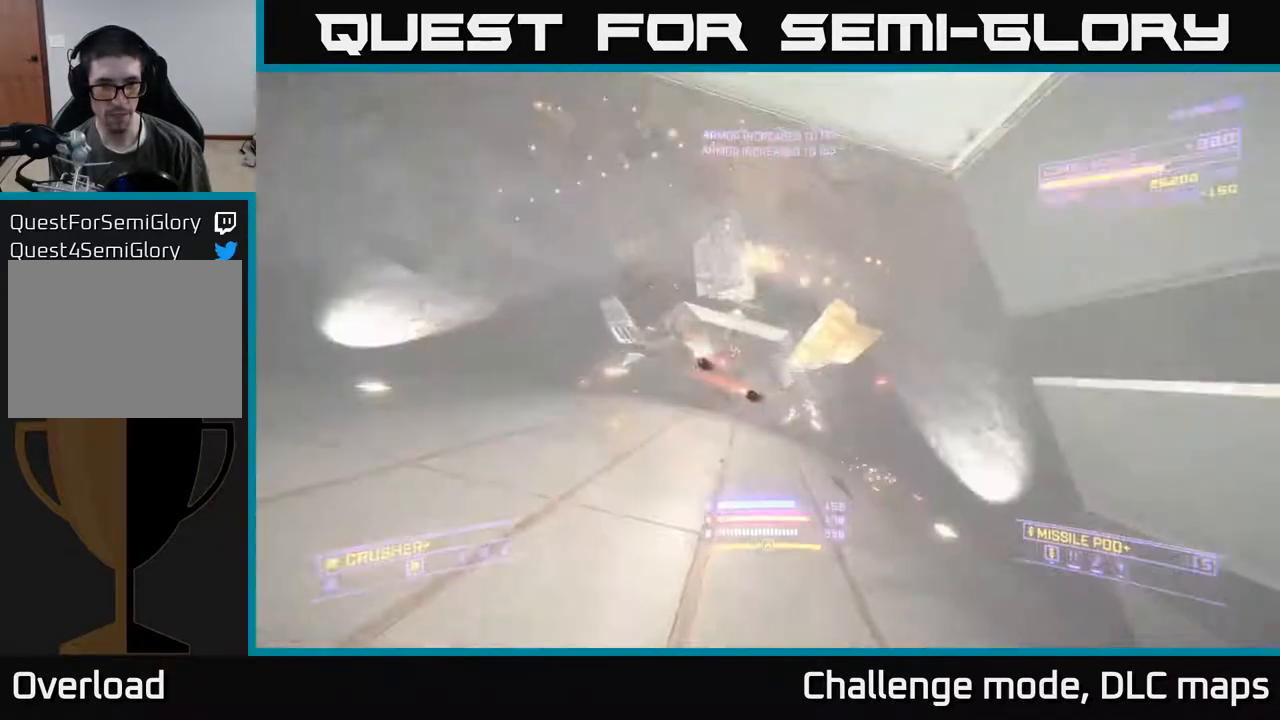
{"buttons": ["L1"], "left_stick": "up", "right_stick": "center", "events": [[50, "right_stick", "center"], [133, "X", "down"], [300, "left_stick", "up"], [317, "X", "up"]]}
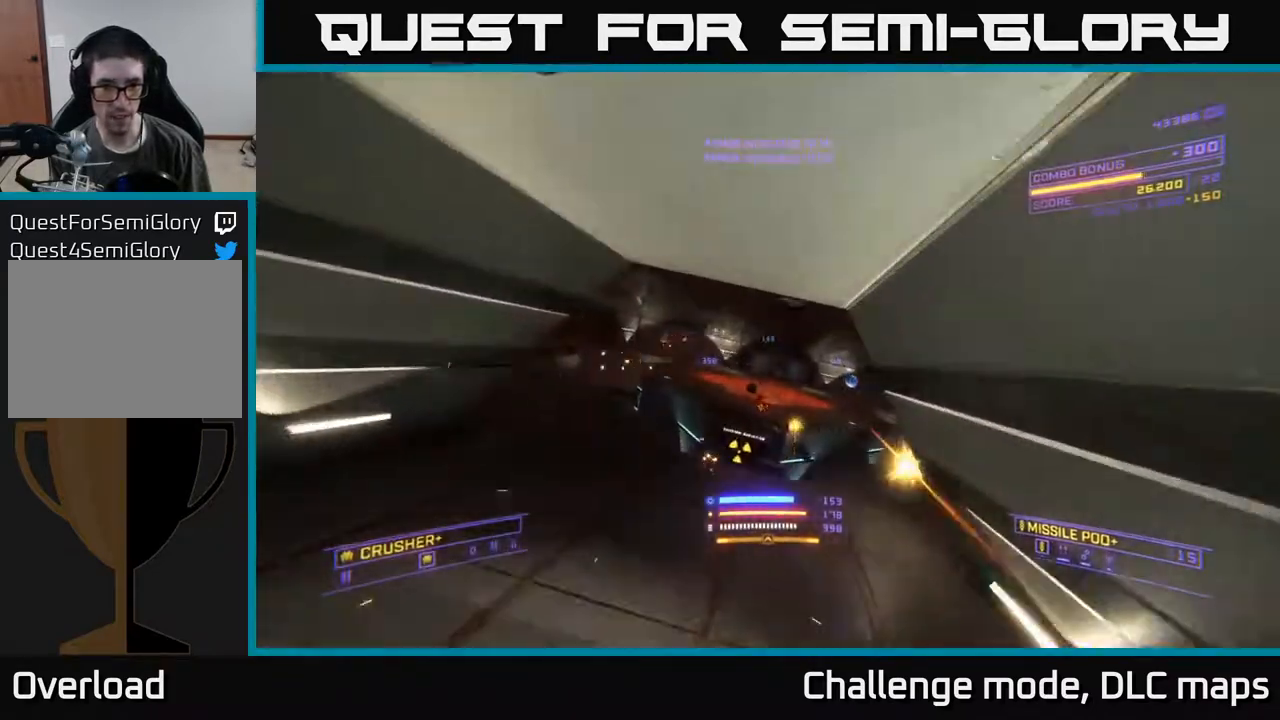
{"buttons": [], "left_stick": "up-right", "right_stick": "right", "events": [[183, "L1", "up"], [267, "X", "down"], [267, "left_stick", "up-right"], [267, "right_stick", "right"], [400, "X", "up"]]}
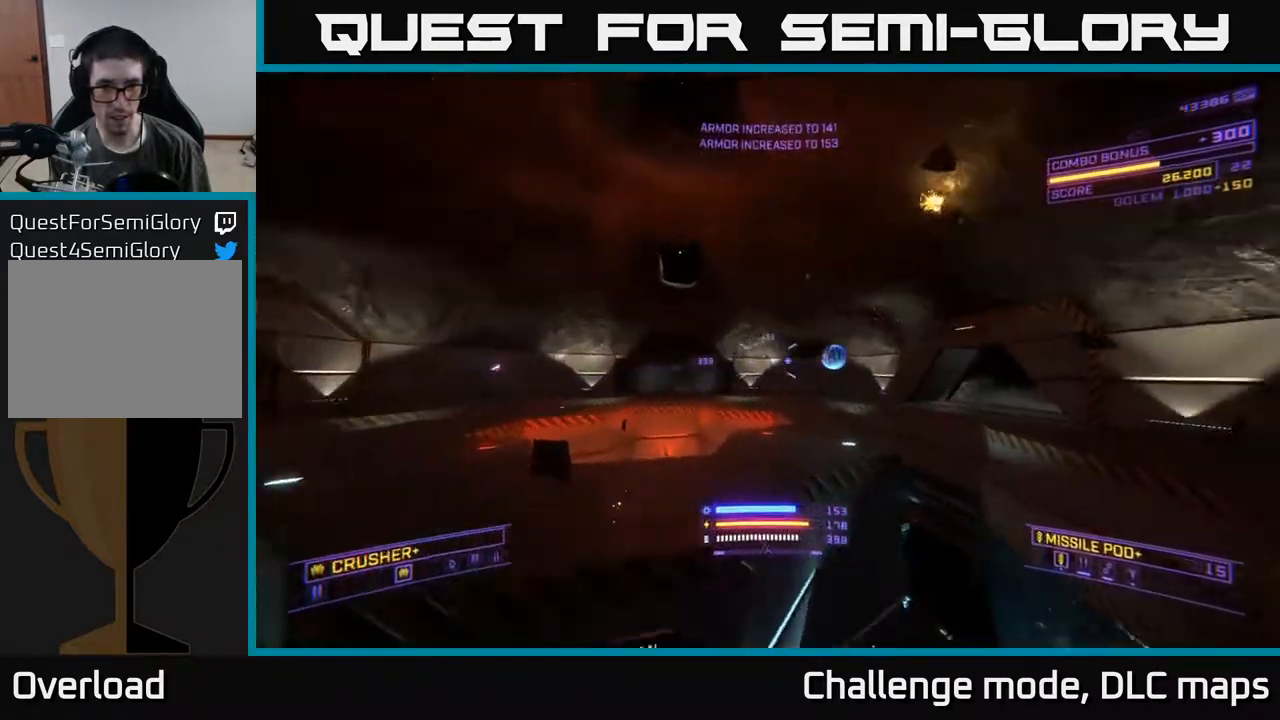
{"buttons": [], "left_stick": "left", "right_stick": "right", "events": [[33, "L1", "down"], [67, "right_stick", "down"], [100, "left_stick", "up"], [233, "right_stick", "right"], [433, "L1", "up"], [450, "left_stick", "left"]]}
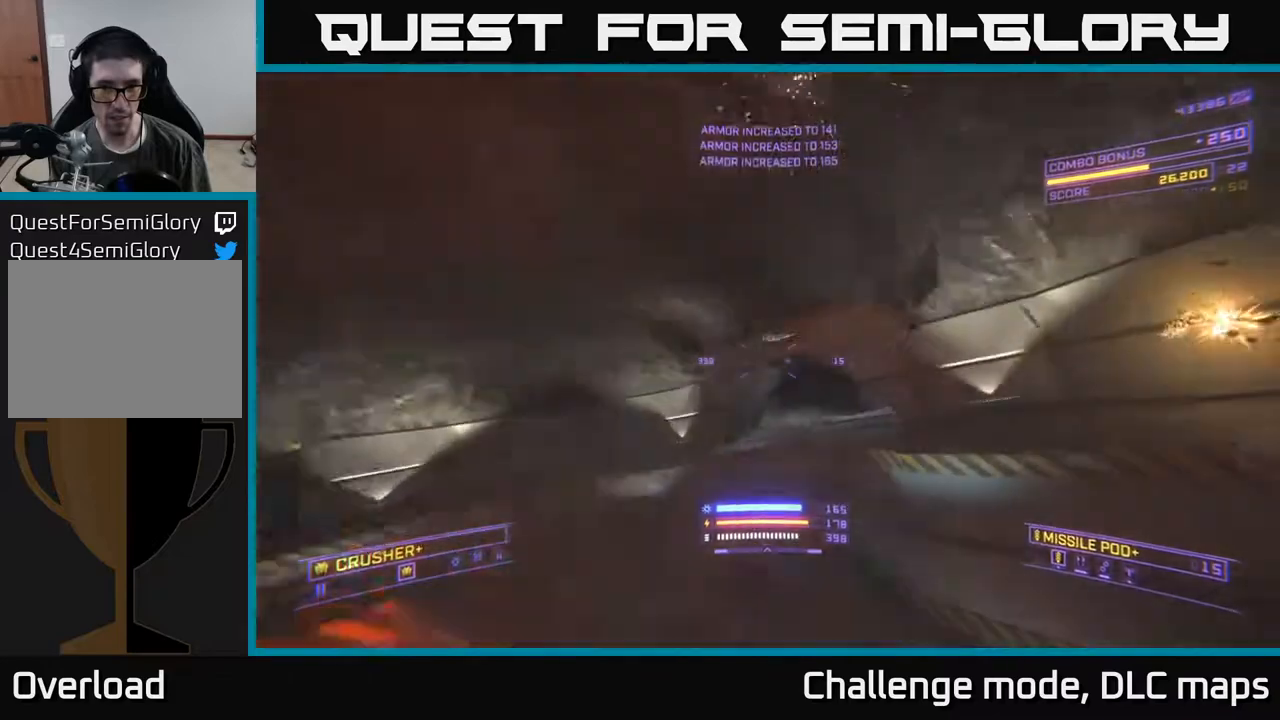
{"buttons": [], "left_stick": "right", "right_stick": "right", "events": [[150, "left_stick", "down-left"], [317, "left_stick", "down"], [500, "left_stick", "right"]]}
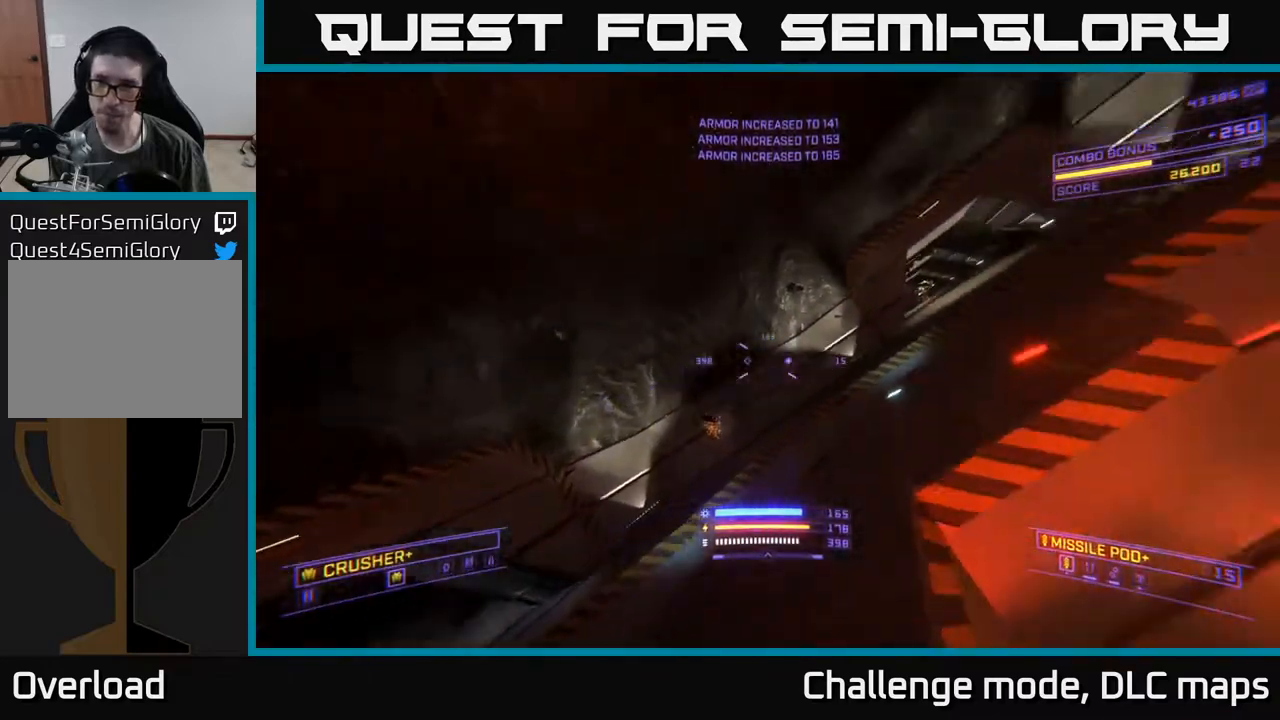
{"buttons": ["L2"], "left_stick": "right", "right_stick": "center", "events": [[17, "A", "down"], [33, "right_stick", "center"], [233, "A", "up"], [233, "right_stick", "left"], [317, "L2", "down"], [333, "right_stick", "center"]]}
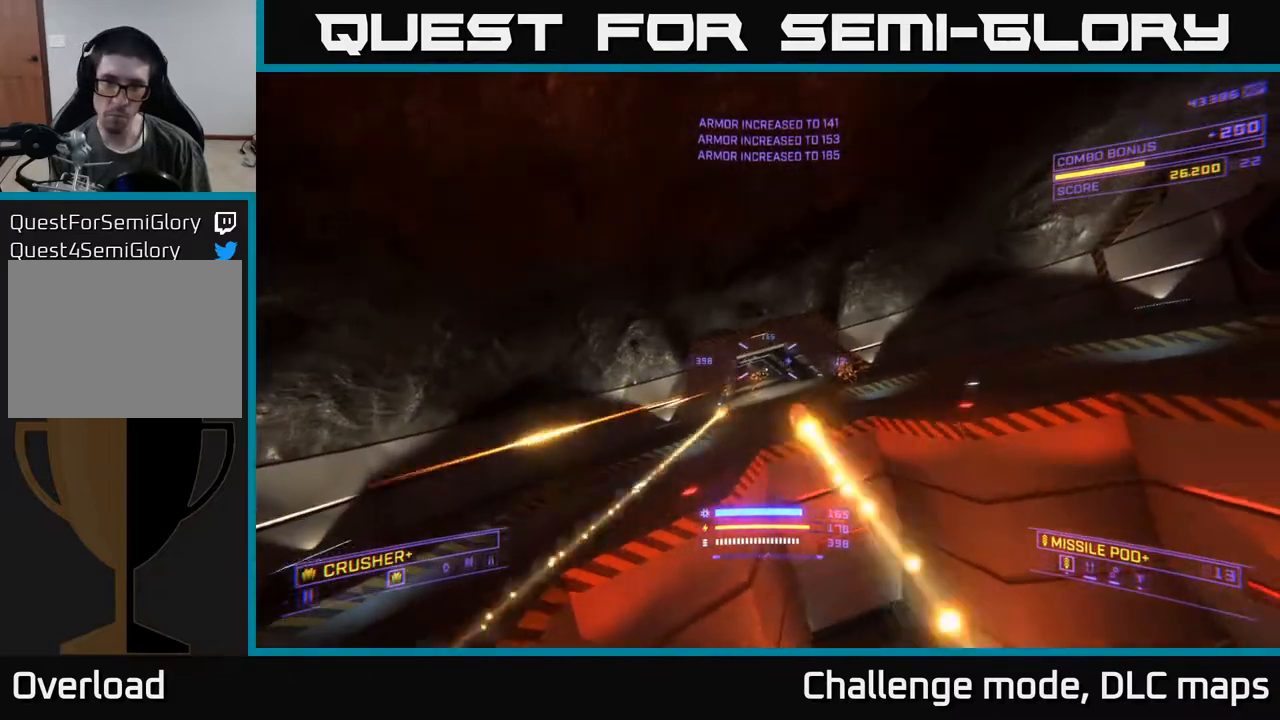
{"buttons": [], "left_stick": "right", "right_stick": "down-left", "events": [[67, "right_stick", "left"], [167, "L2", "up"], [167, "right_stick", "center"], [467, "right_stick", "down-left"]]}
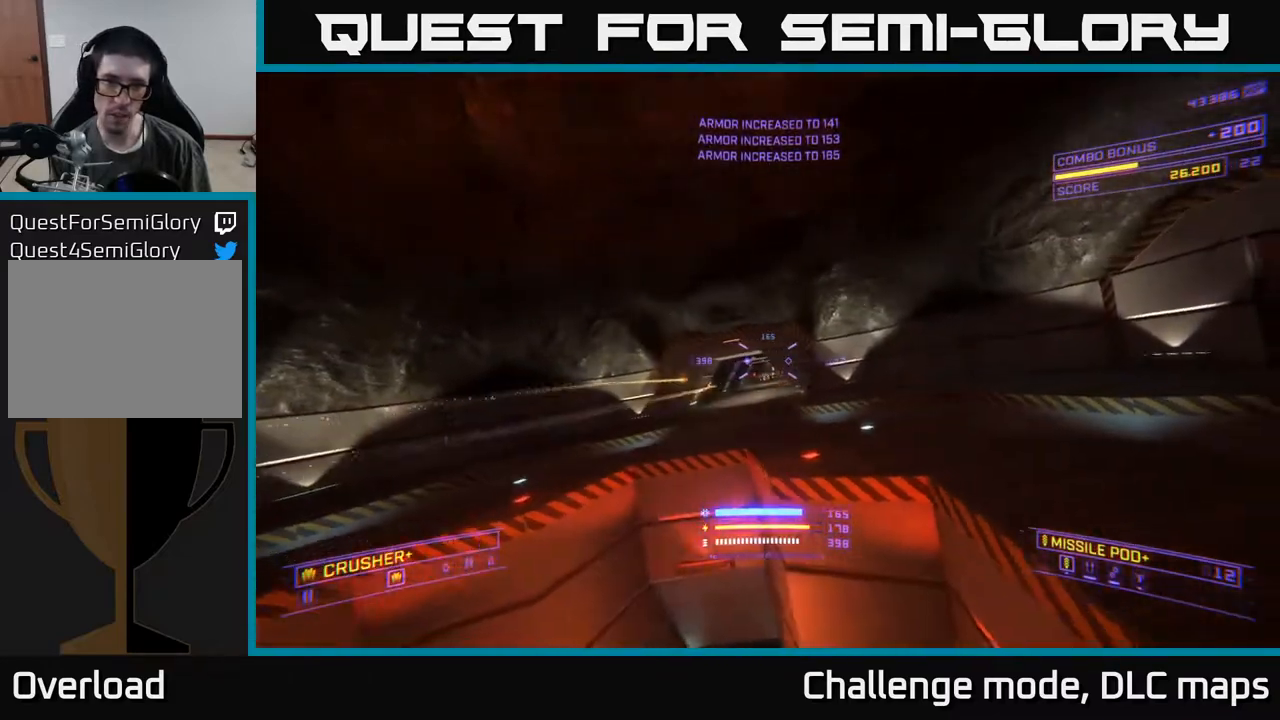
{"buttons": [], "left_stick": "right", "right_stick": "center", "events": [[67, "L2", "down"], [117, "right_stick", "center"], [317, "L2", "up"]]}
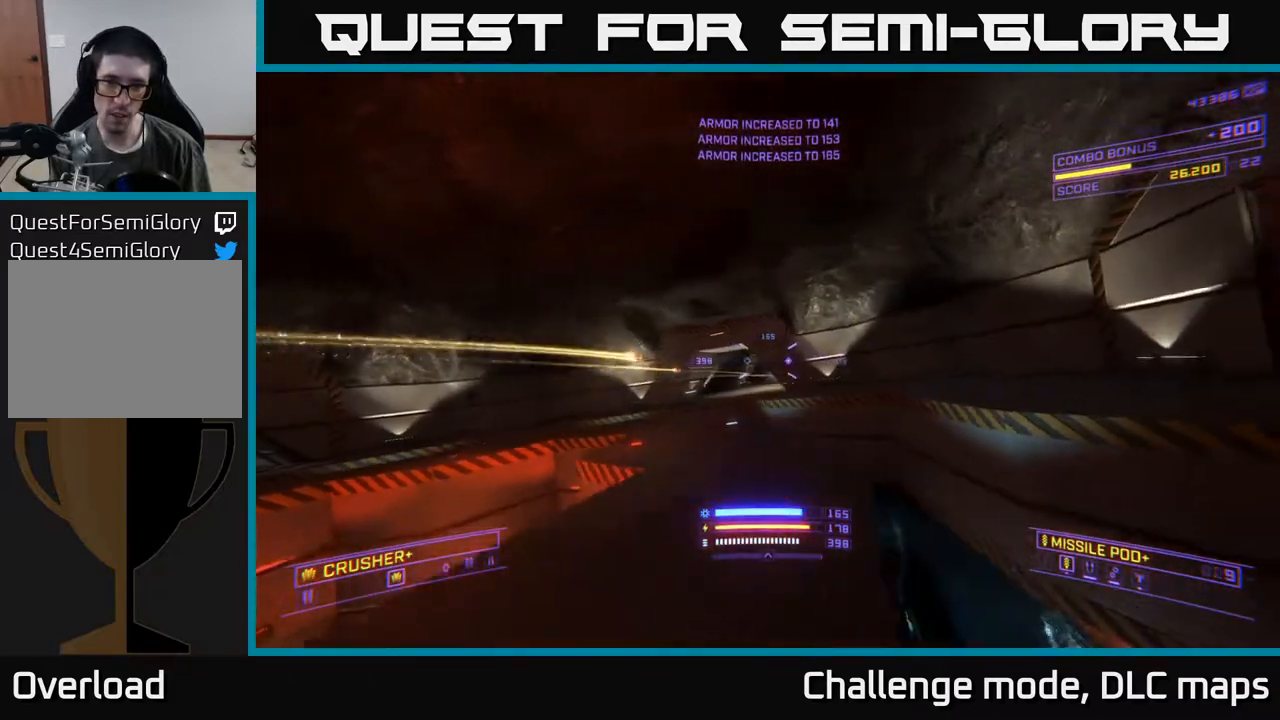
{"buttons": ["A"], "left_stick": "up-left", "right_stick": "center", "events": [[33, "left_stick", "up-right"], [183, "left_stick", "up"], [217, "A", "down"], [367, "left_stick", "up-left"]]}
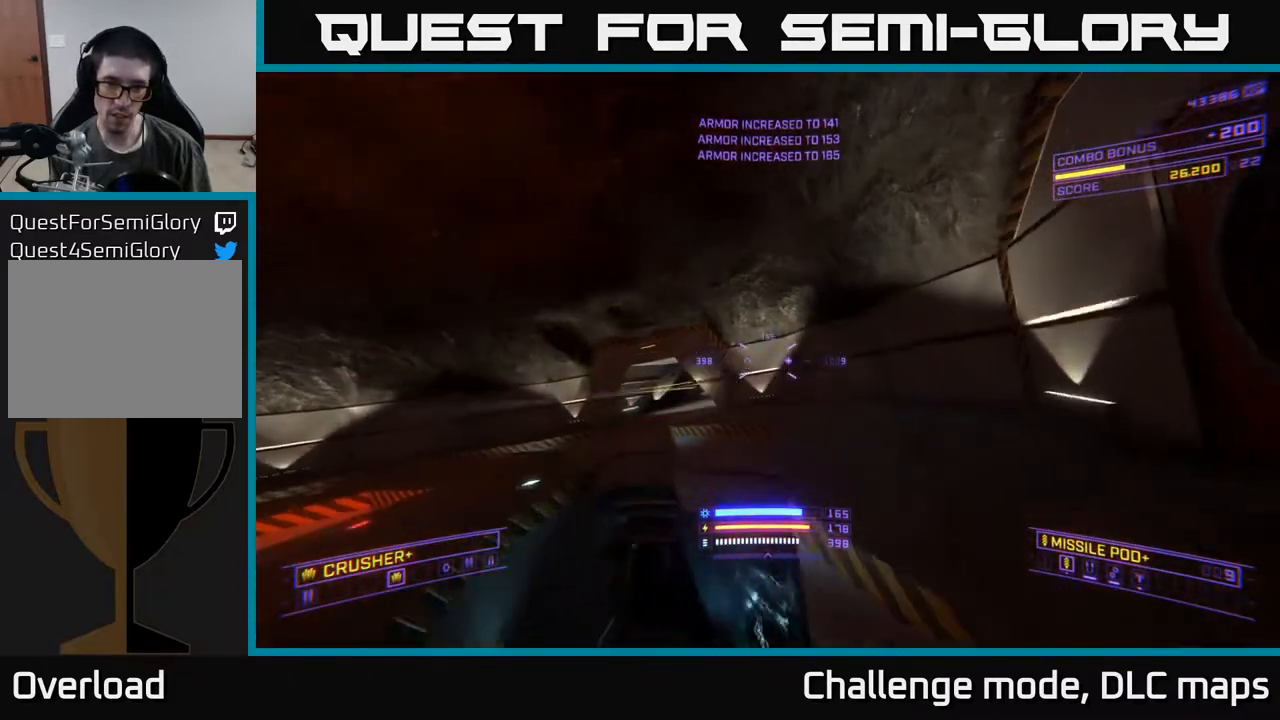
{"buttons": [], "left_stick": "left", "right_stick": "center", "events": [[33, "A", "up"], [150, "right_stick", "down-left"], [183, "left_stick", "up"], [367, "right_stick", "center"], [417, "left_stick", "left"]]}
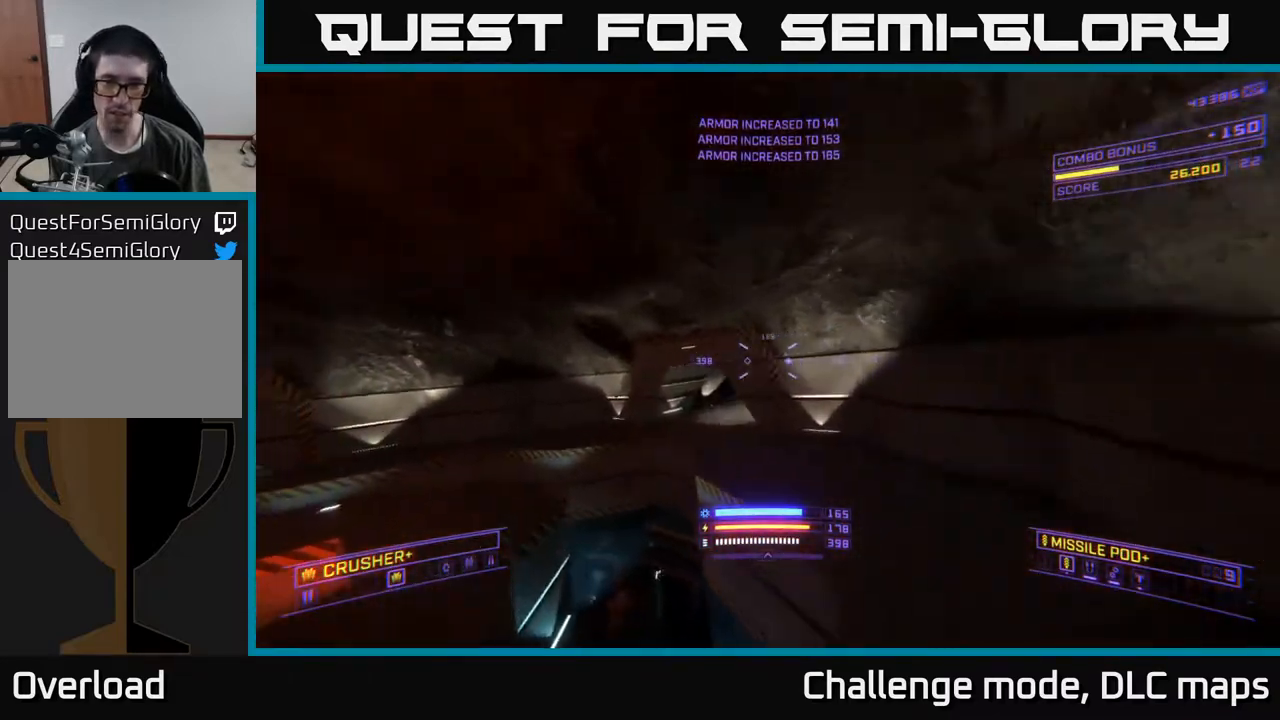
{"buttons": ["X"], "left_stick": "left", "right_stick": "down-right", "events": [[367, "right_stick", "right"], [417, "right_stick", "down-right"], [500, "X", "down"]]}
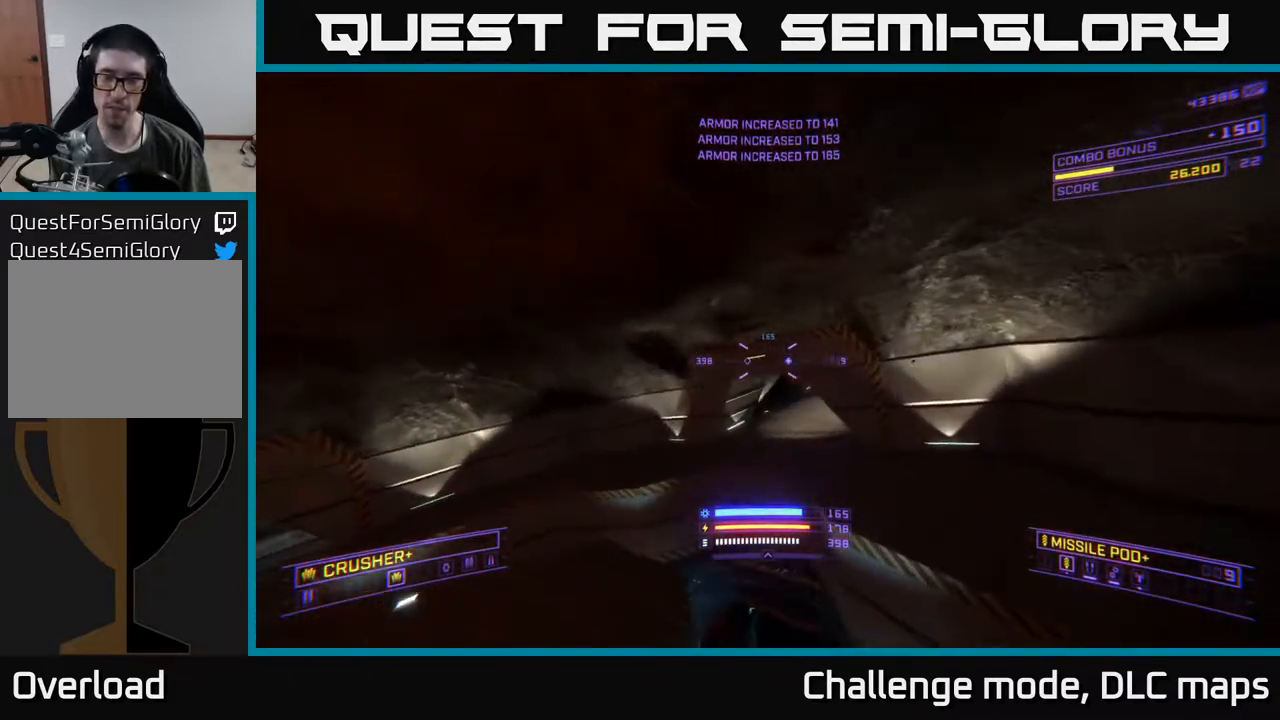
{"buttons": [], "left_stick": "left", "right_stick": "center", "events": [[67, "right_stick", "center"], [217, "right_stick", "up-right"], [333, "X", "up"], [433, "right_stick", "center"]]}